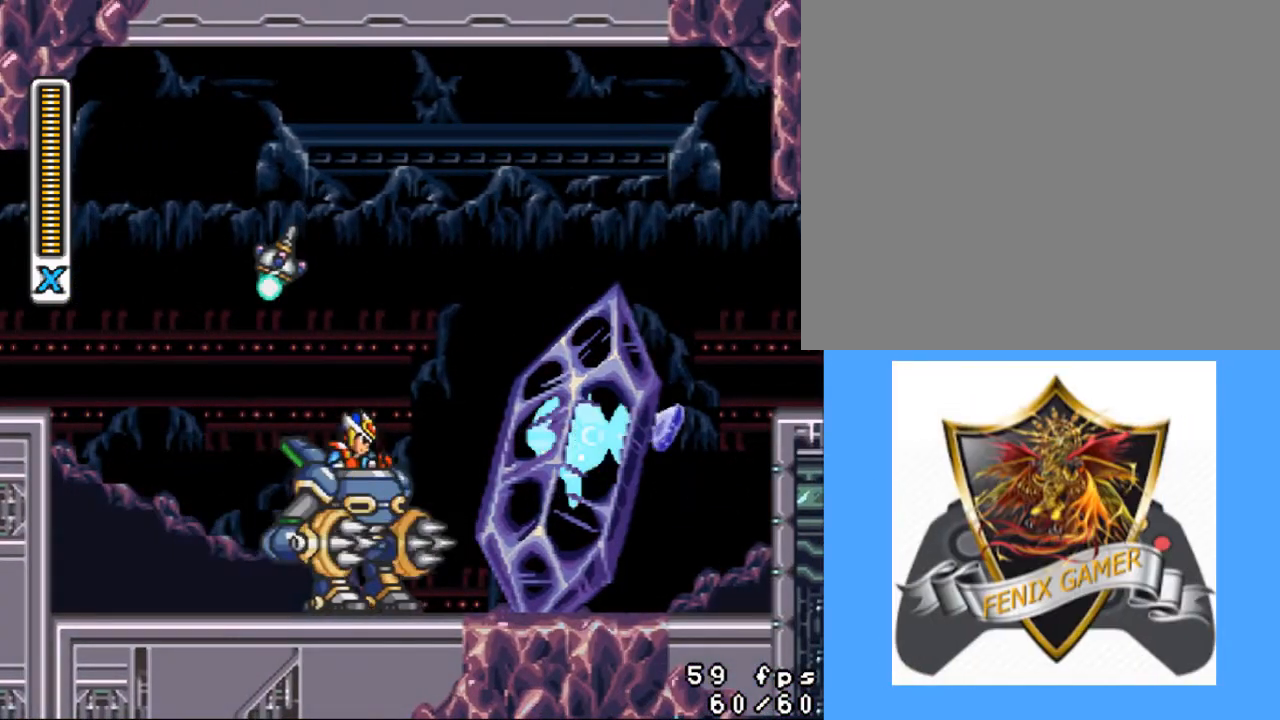
Gameplay with a controller (PlayStation layout); each line is a JSON object with the inputs held at the frame after it. "events" lists button and stick changes between this image and that frame as [ms after this image, input, new state], when the widget could be followed in between. Not read: left_stick right_stick.
{"buttons": ["R1", "DPAD_RIGHT"], "events": [[33, "R1", "down"]]}
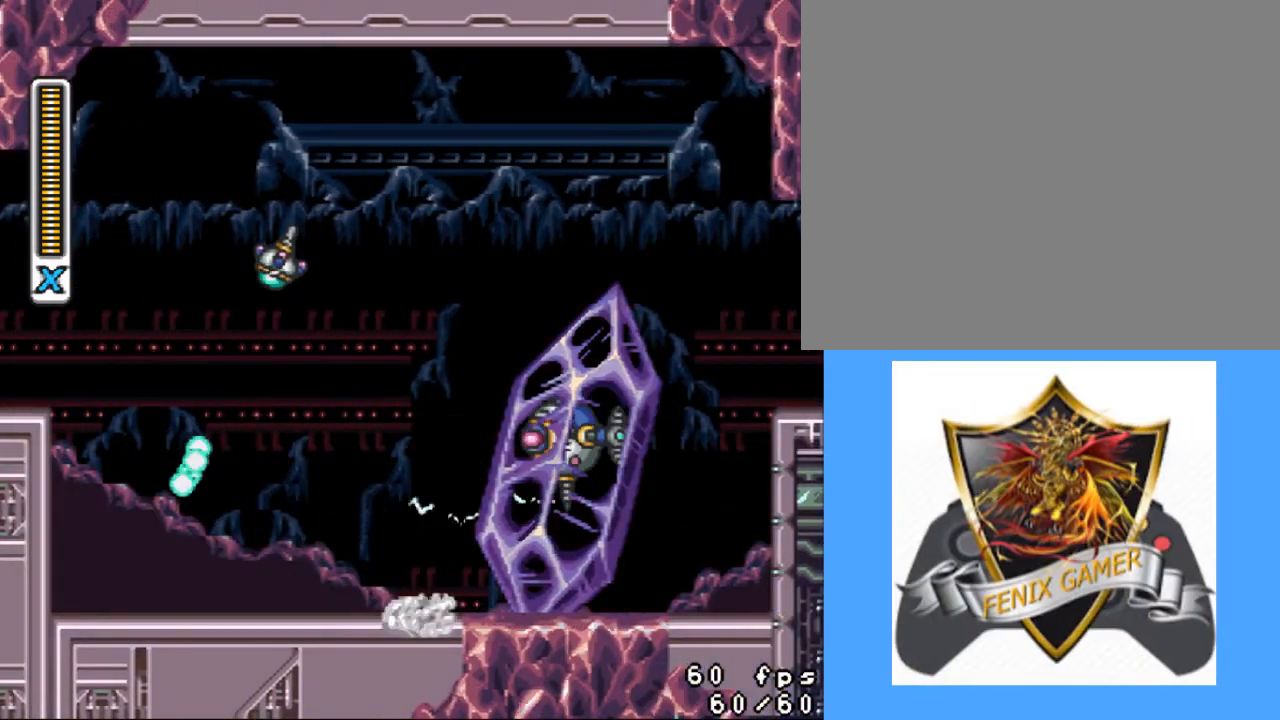
{"buttons": ["R1"], "events": [[67, "R1", "up"], [200, "R1", "down"], [467, "DPAD_RIGHT", "up"]]}
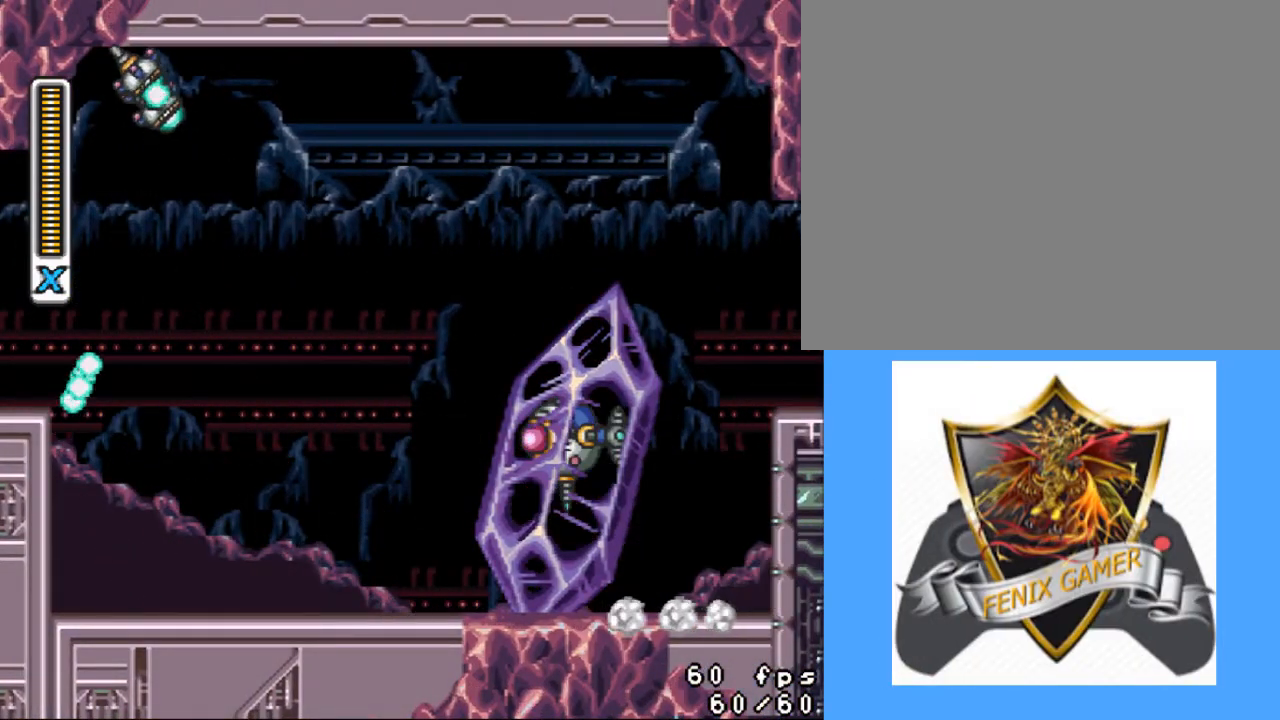
{"buttons": ["SQUARE"], "events": [[33, "R1", "up"], [133, "DPAD_LEFT", "down"], [233, "DPAD_LEFT", "up"], [267, "SQUARE", "down"]]}
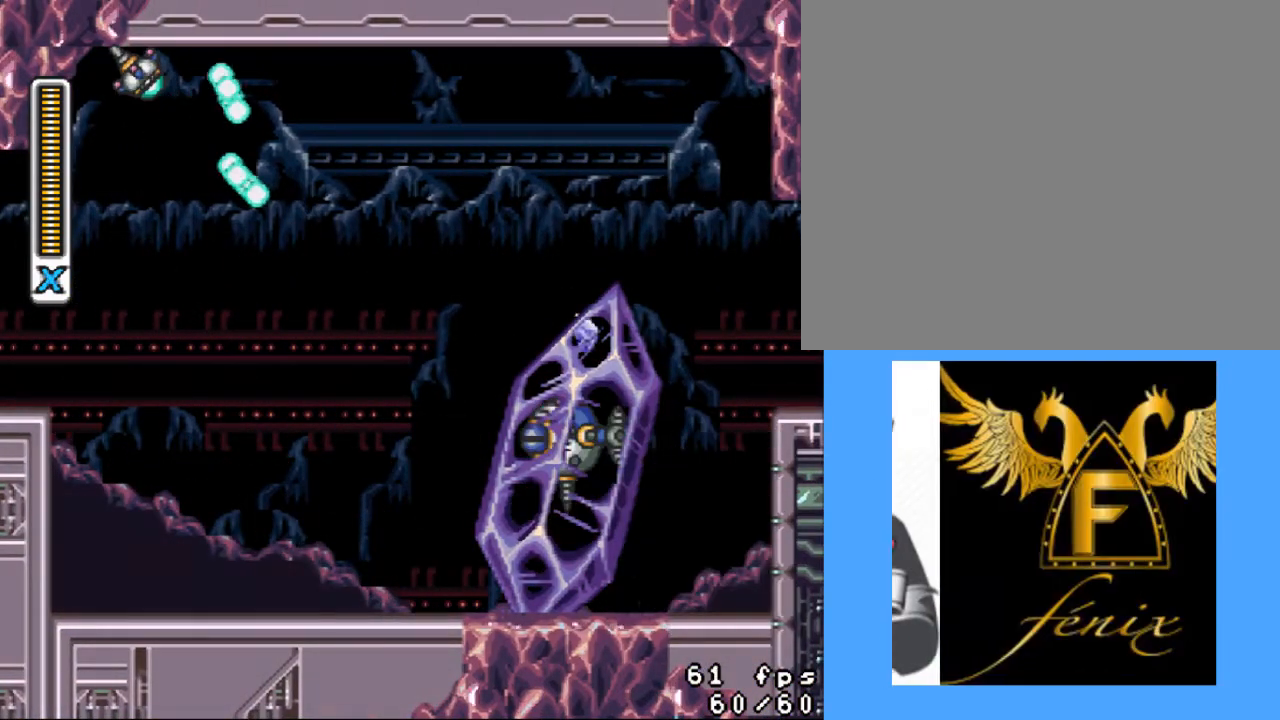
{"buttons": ["SQUARE"], "events": []}
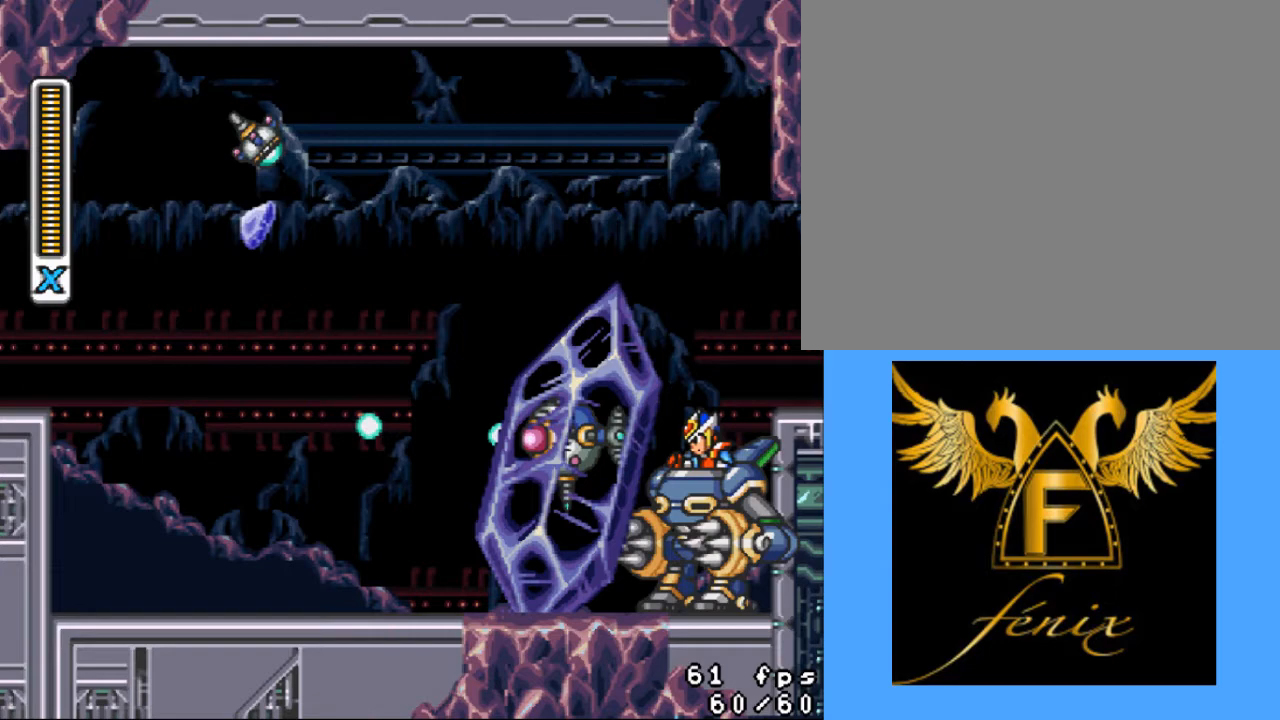
{"buttons": ["SQUARE"], "events": []}
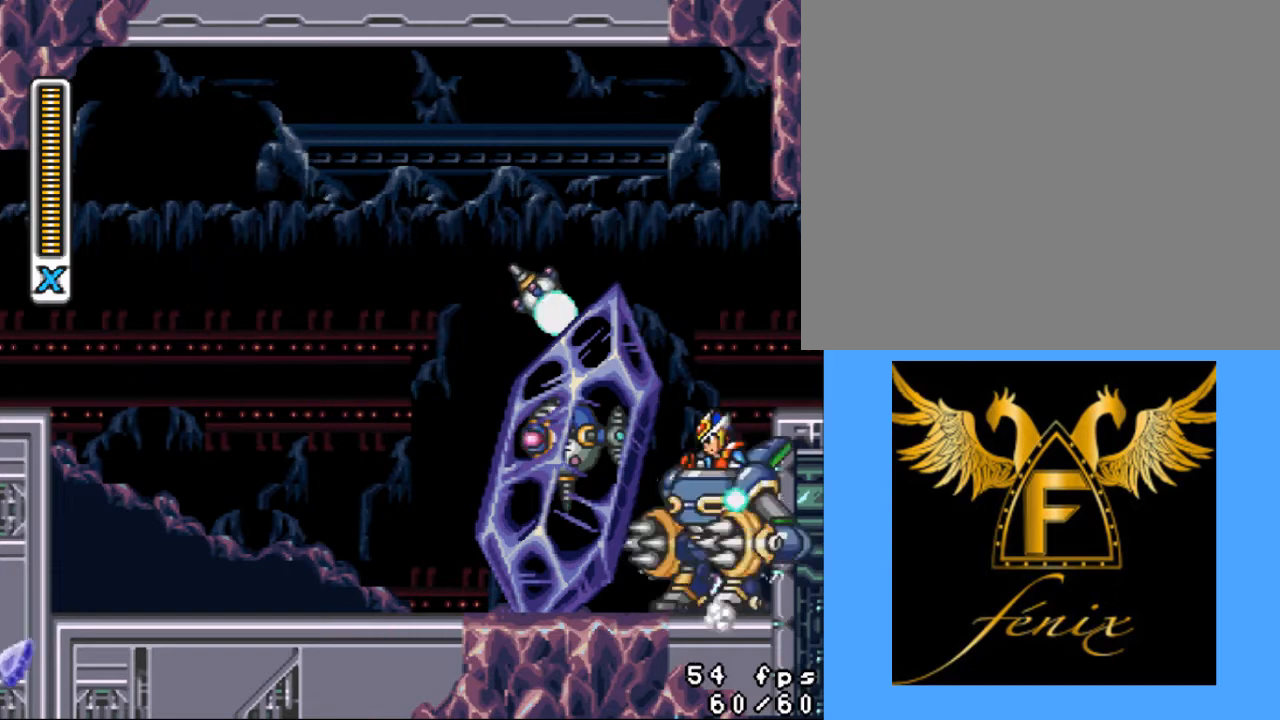
{"buttons": ["SQUARE"], "events": []}
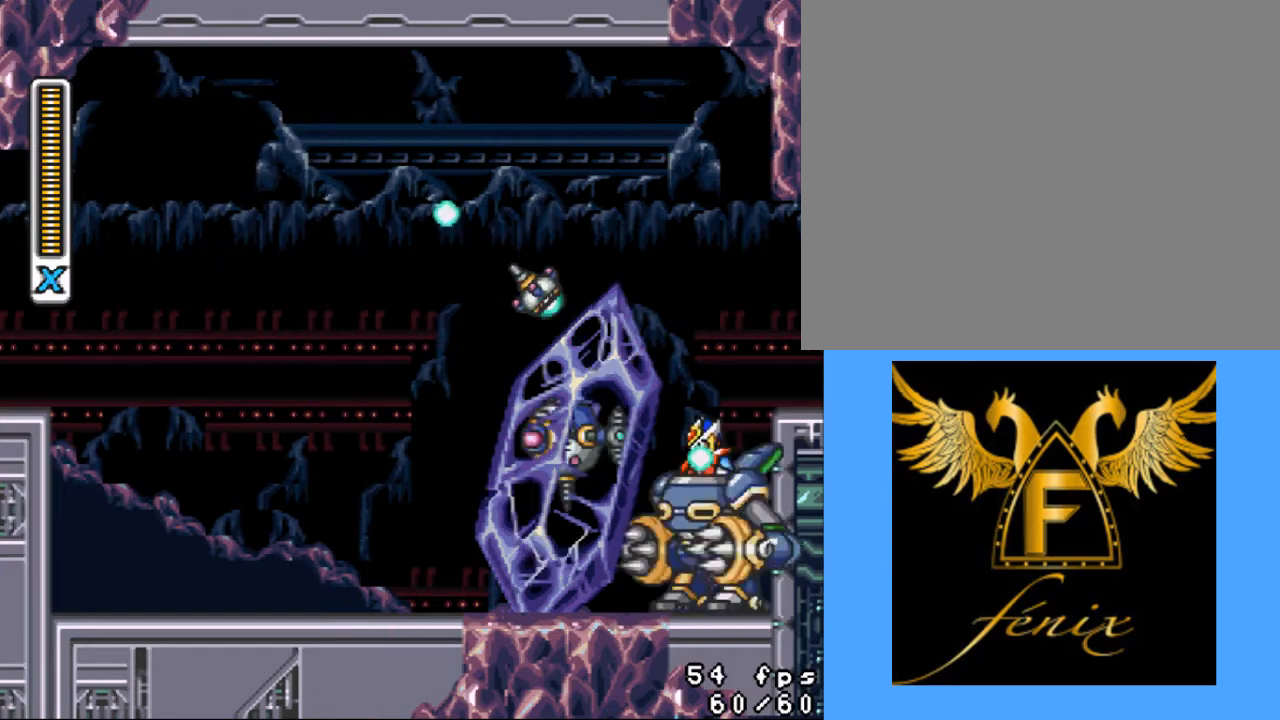
{"buttons": ["SQUARE"], "events": []}
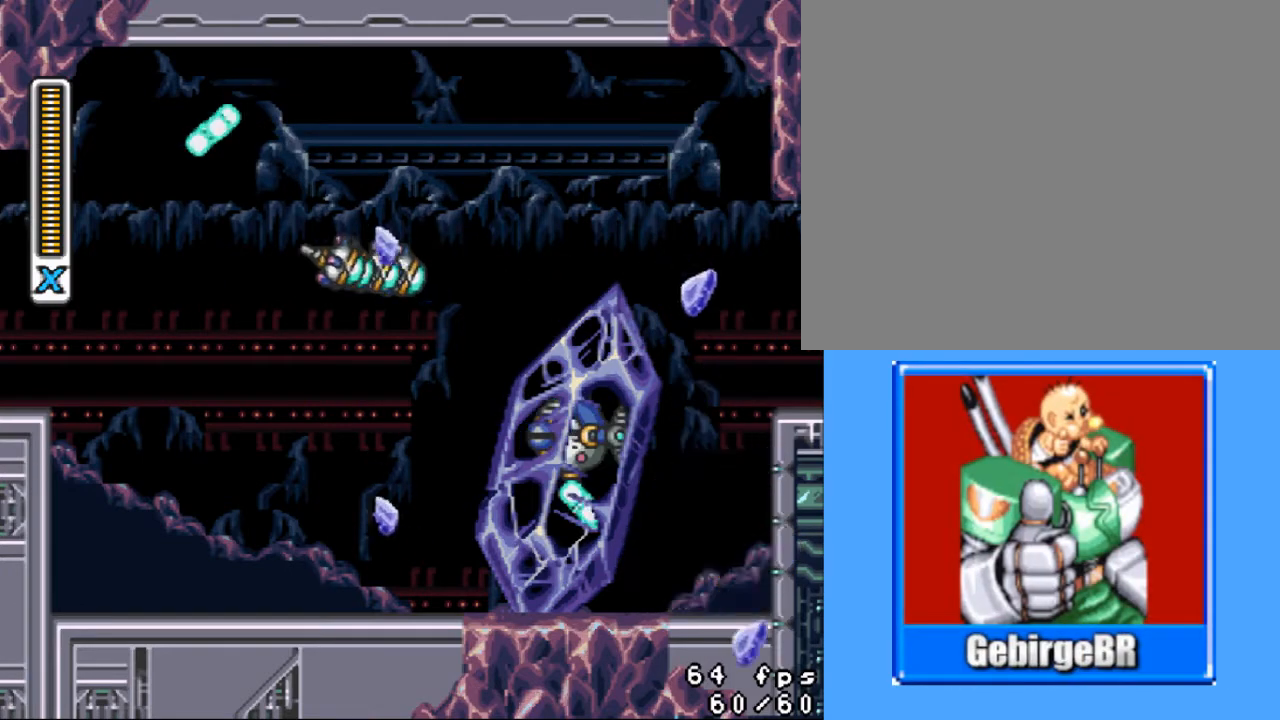
{"buttons": ["SQUARE"], "events": []}
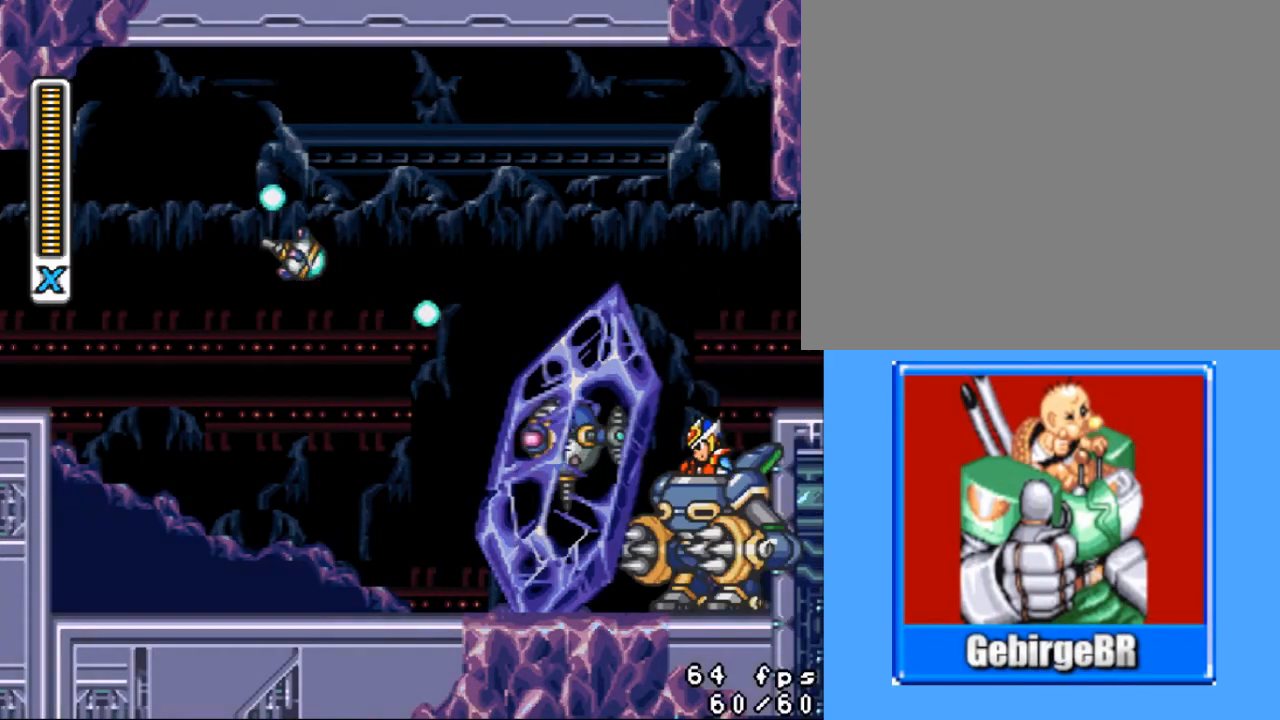
{"buttons": ["SQUARE"], "events": []}
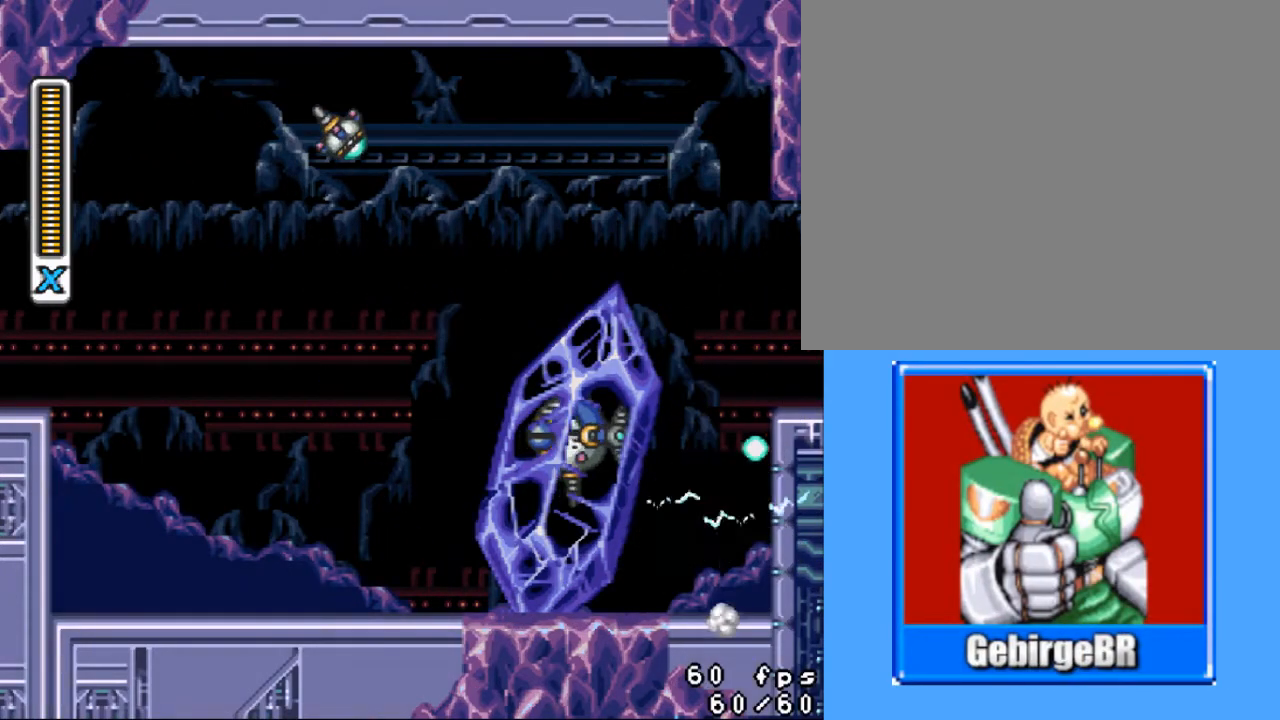
{"buttons": ["SQUARE"], "events": []}
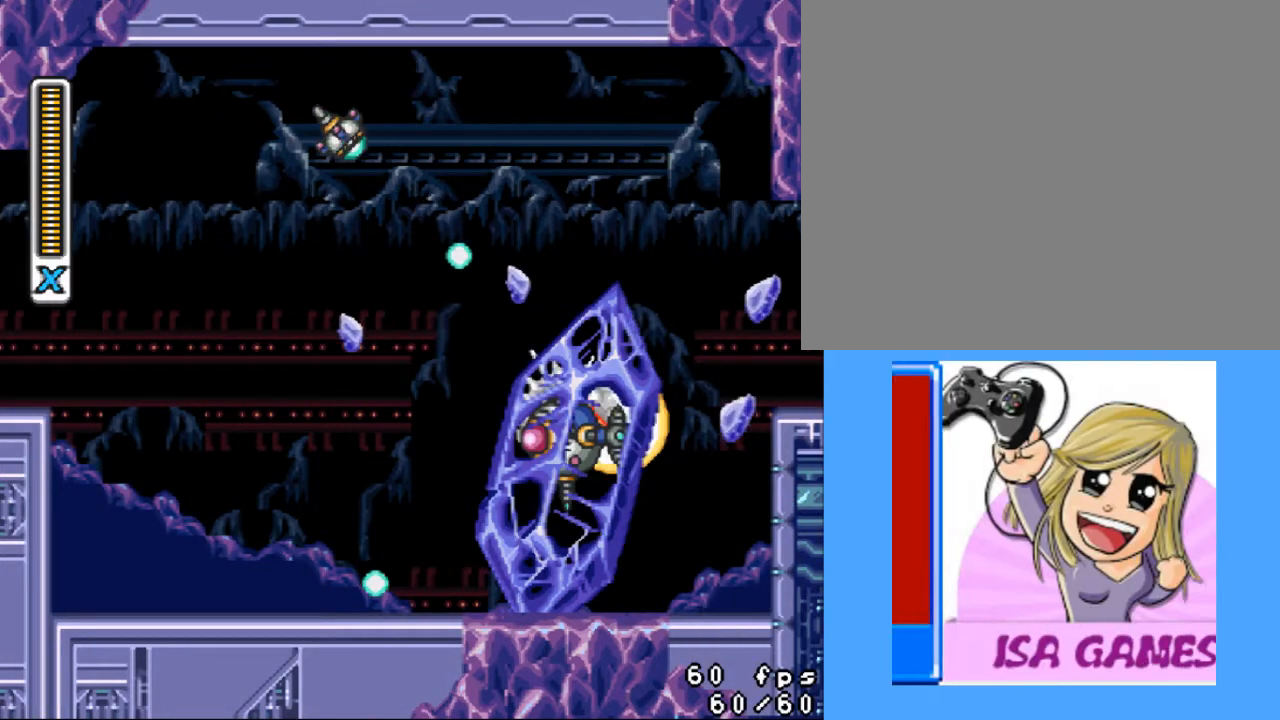
{"buttons": ["R1"], "events": [[133, "SQUARE", "up"], [433, "R1", "down"]]}
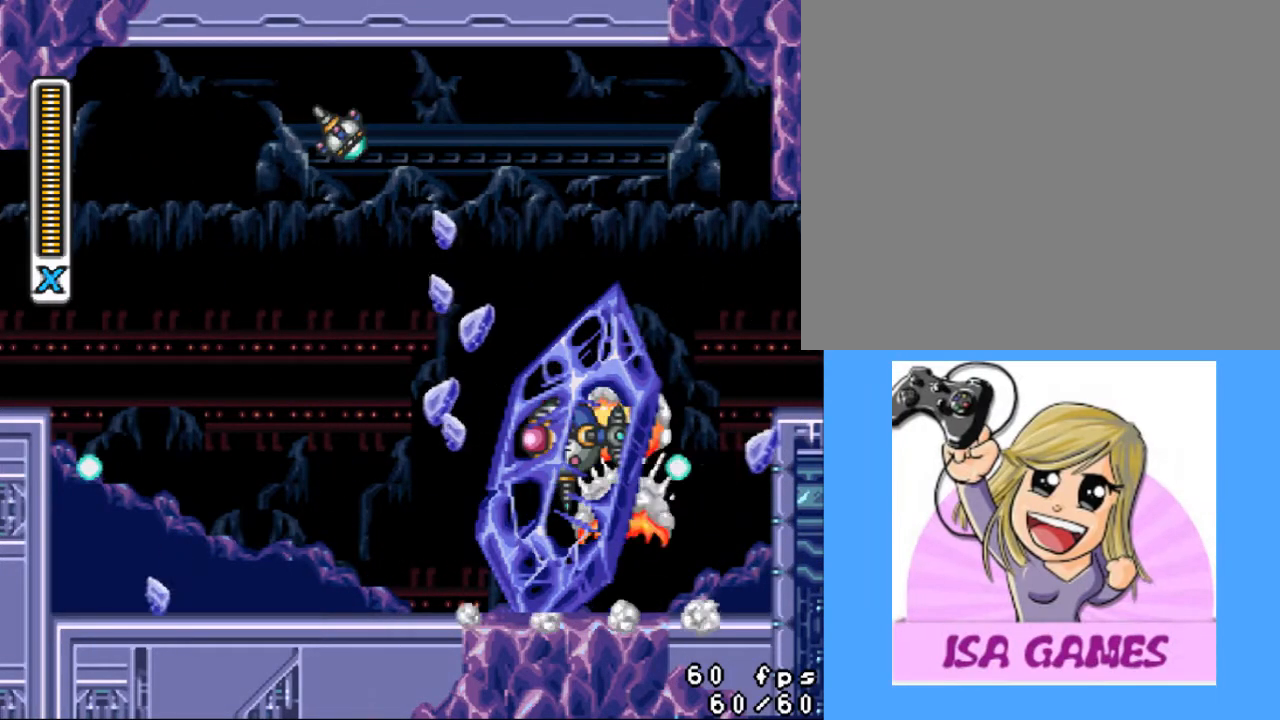
{"buttons": ["DPAD_RIGHT"], "events": [[367, "R1", "up"], [433, "DPAD_RIGHT", "down"]]}
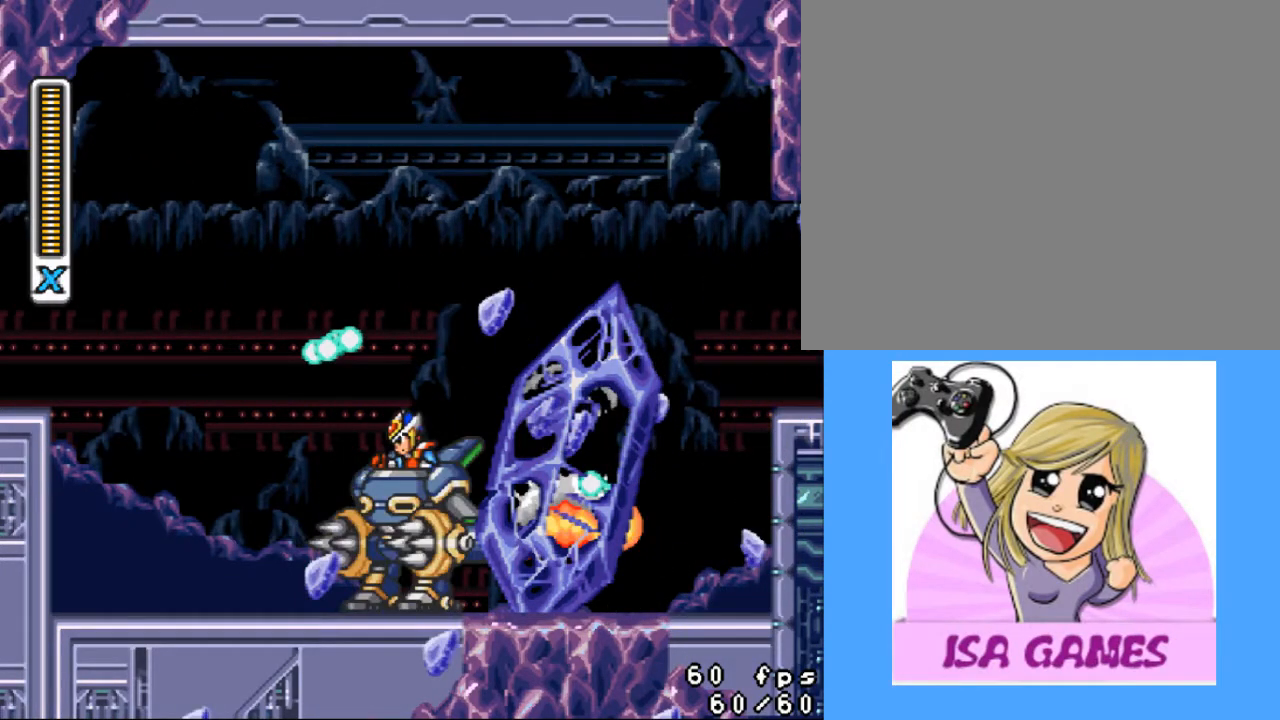
{"buttons": ["R1"], "events": [[67, "R1", "down"], [433, "DPAD_RIGHT", "up"]]}
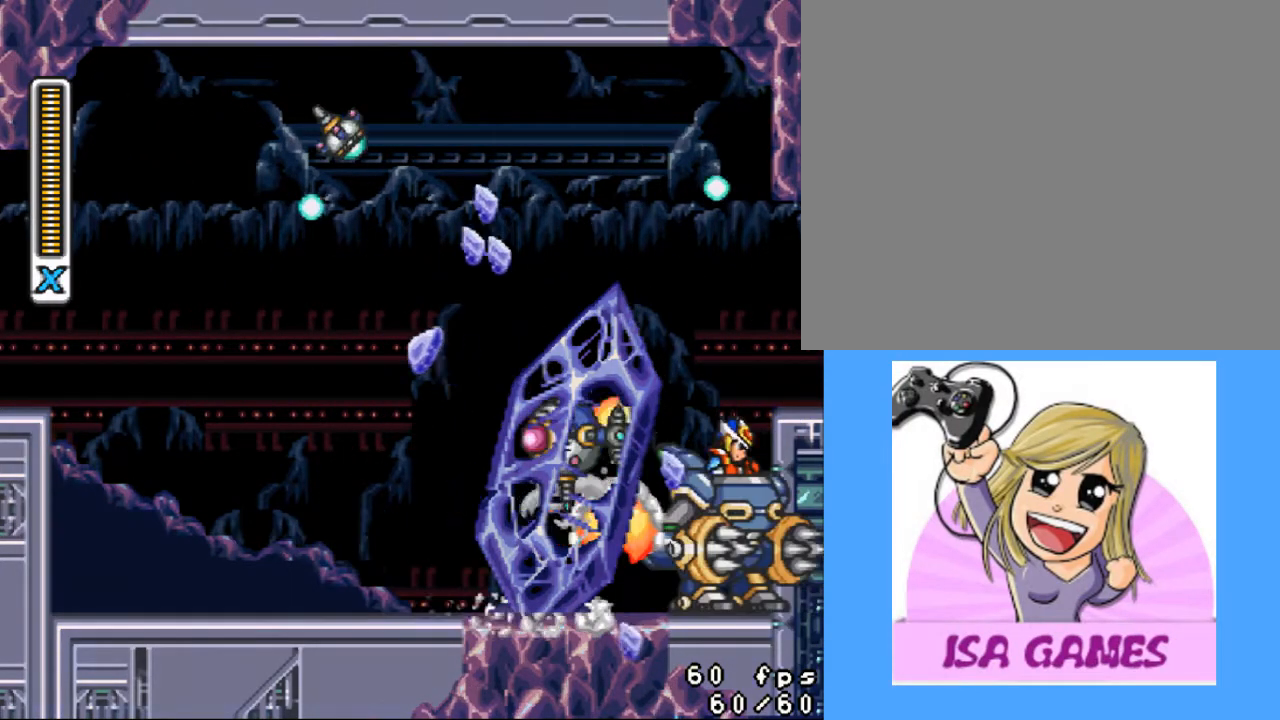
{"buttons": ["R1", "DPAD_LEFT"], "events": [[67, "R1", "up"], [167, "DPAD_LEFT", "down"], [300, "R1", "down"]]}
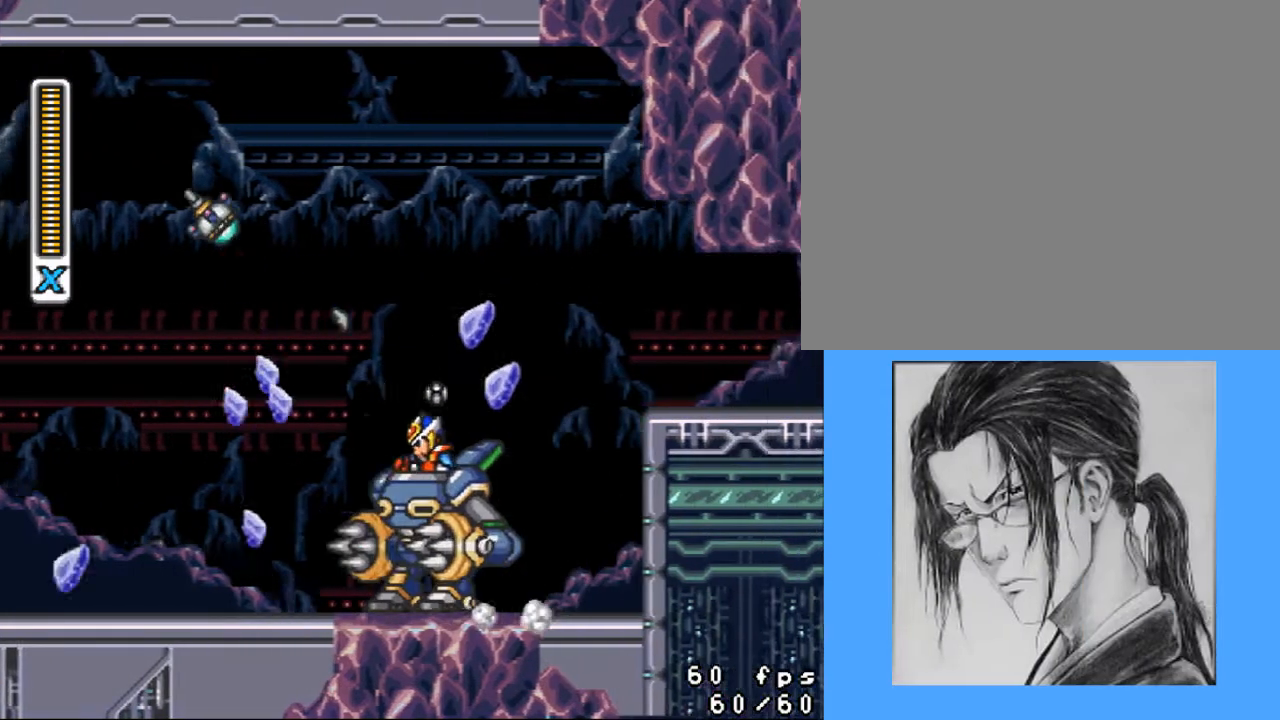
{"buttons": ["R1", "DPAD_RIGHT"], "events": [[167, "DPAD_LEFT", "up"], [267, "R1", "up"], [367, "DPAD_RIGHT", "down"], [500, "R1", "down"]]}
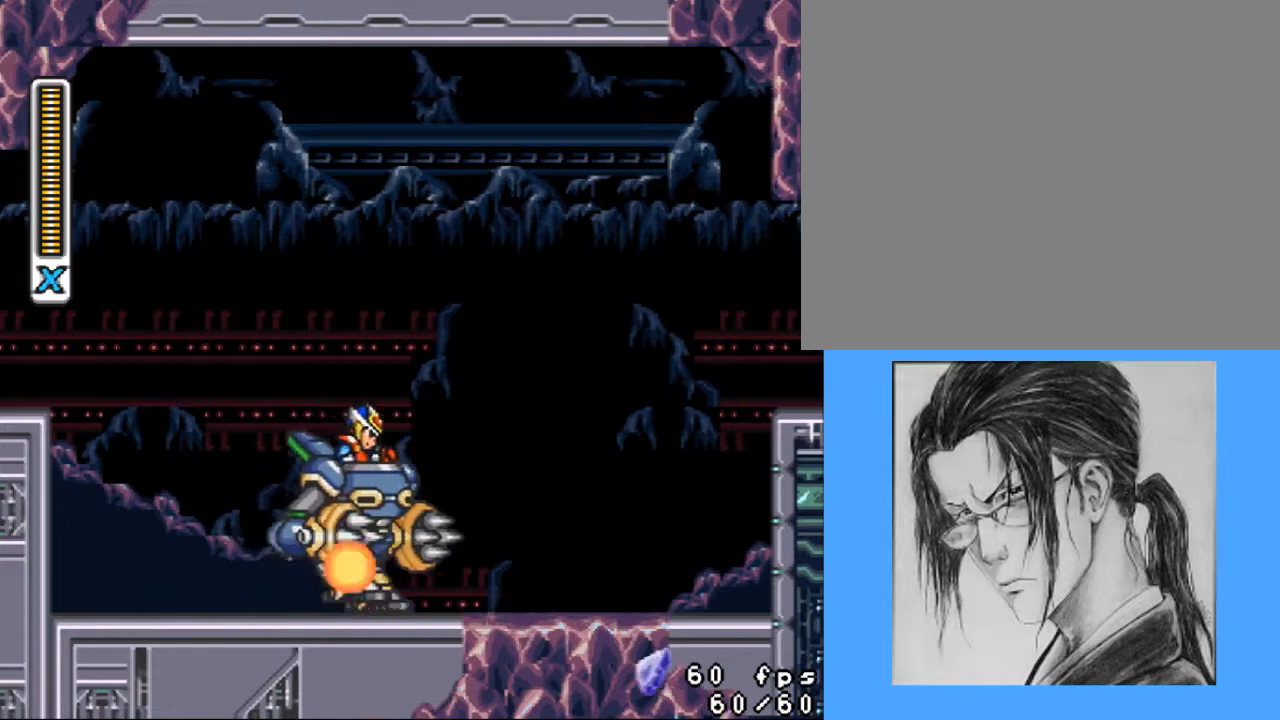
{"buttons": ["R1", "DPAD_RIGHT"], "events": []}
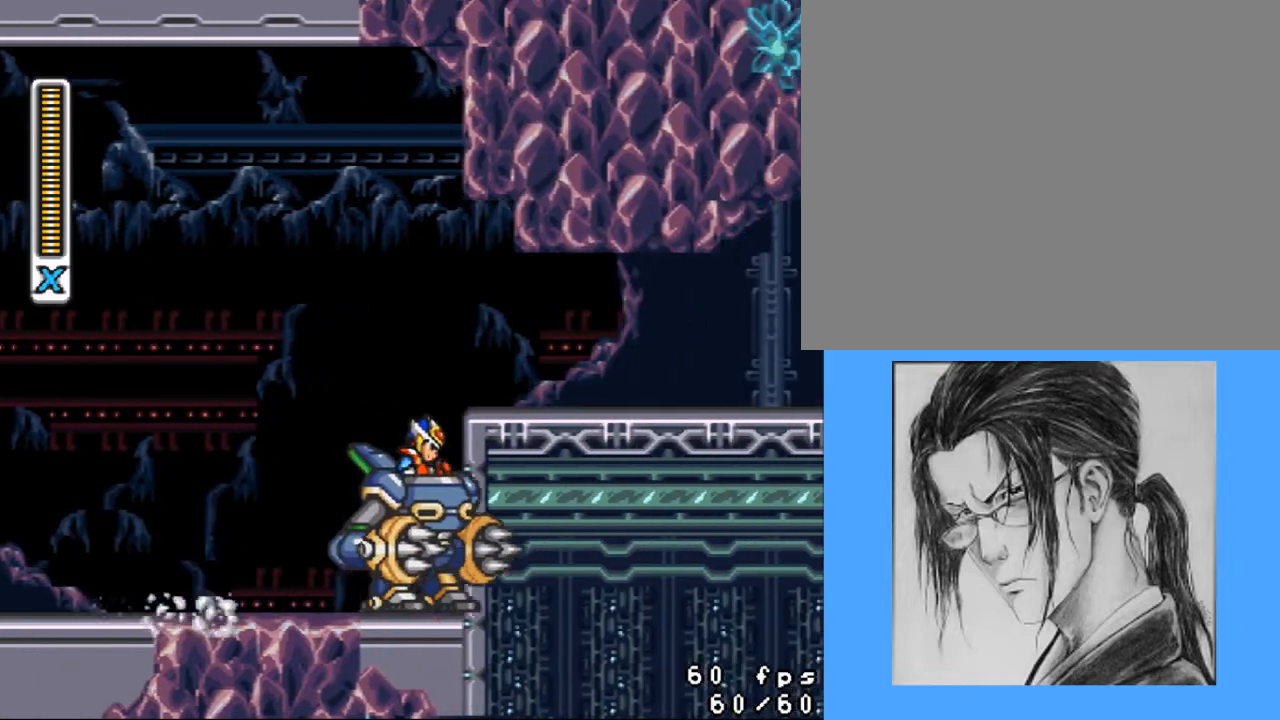
{"buttons": [], "events": [[33, "DPAD_RIGHT", "up"], [33, "R1", "up"]]}
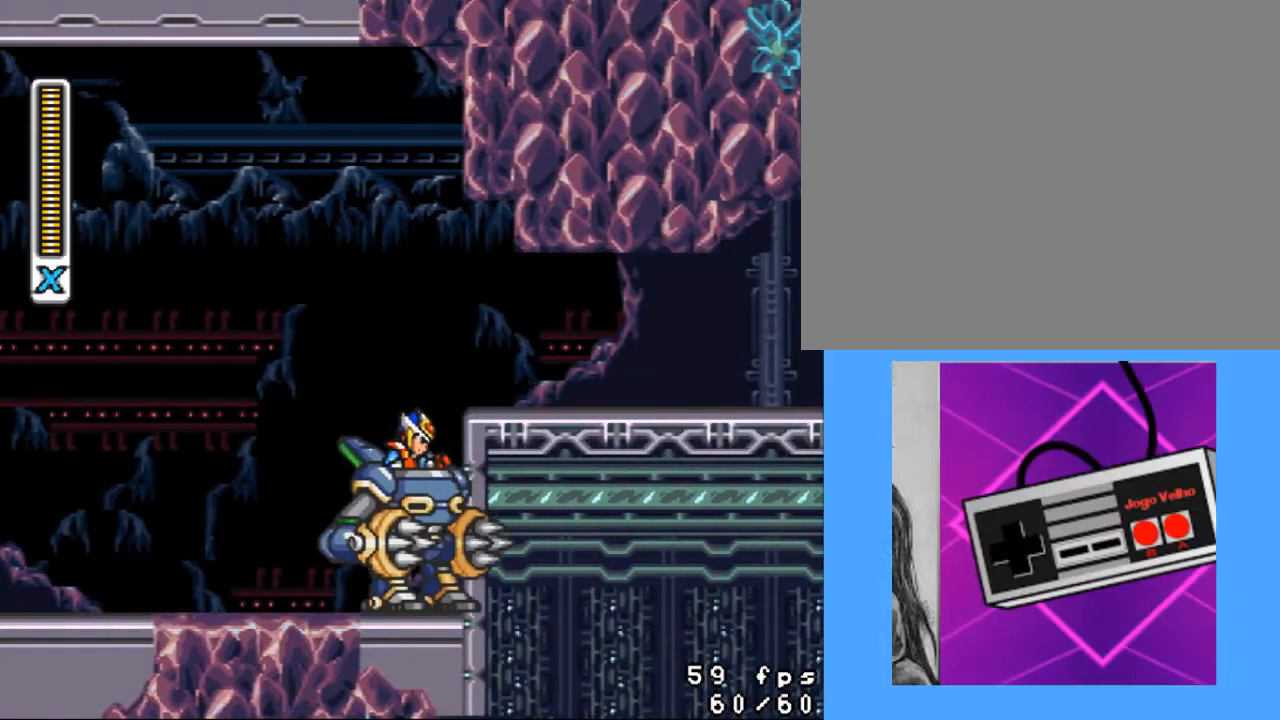
{"buttons": [], "events": []}
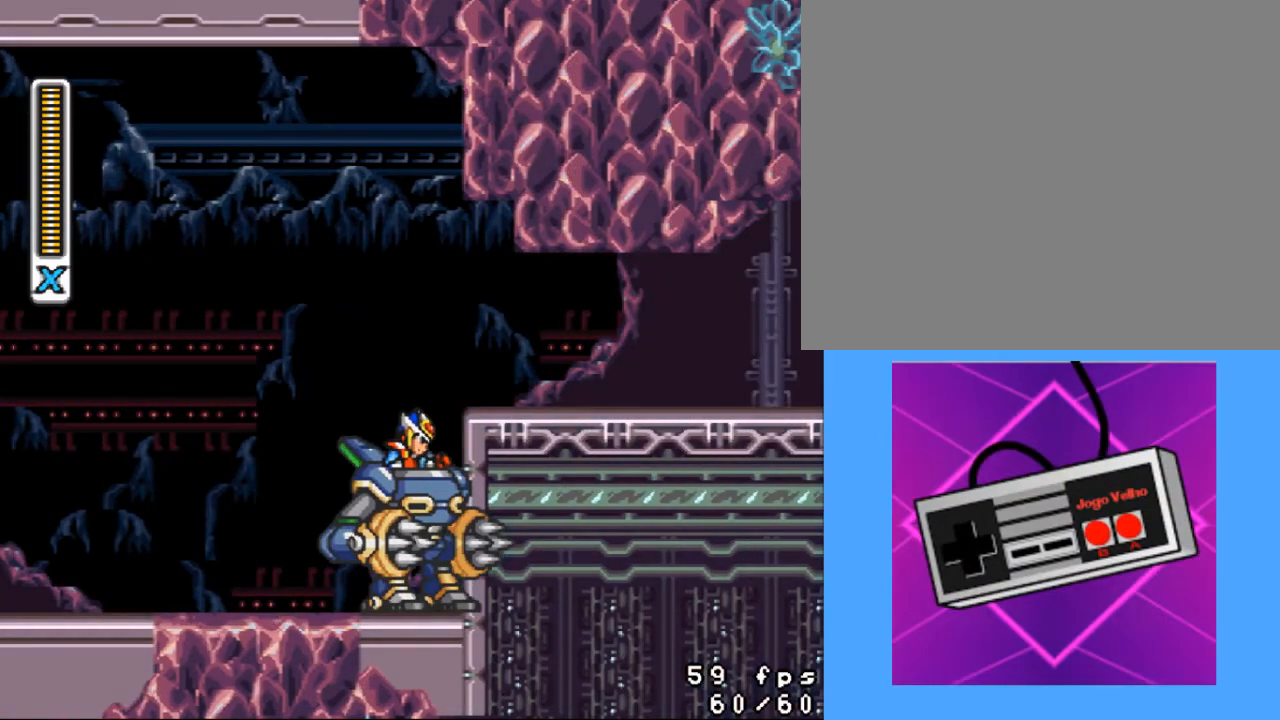
{"buttons": [], "events": []}
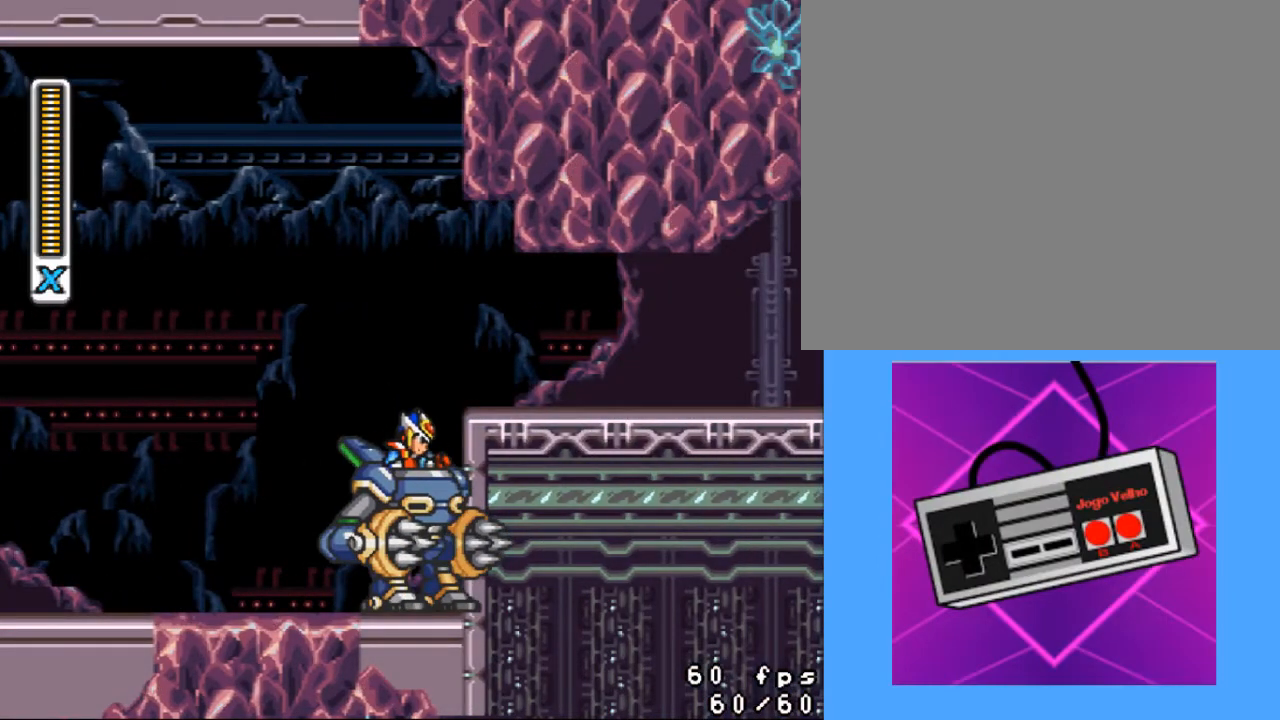
{"buttons": [], "events": []}
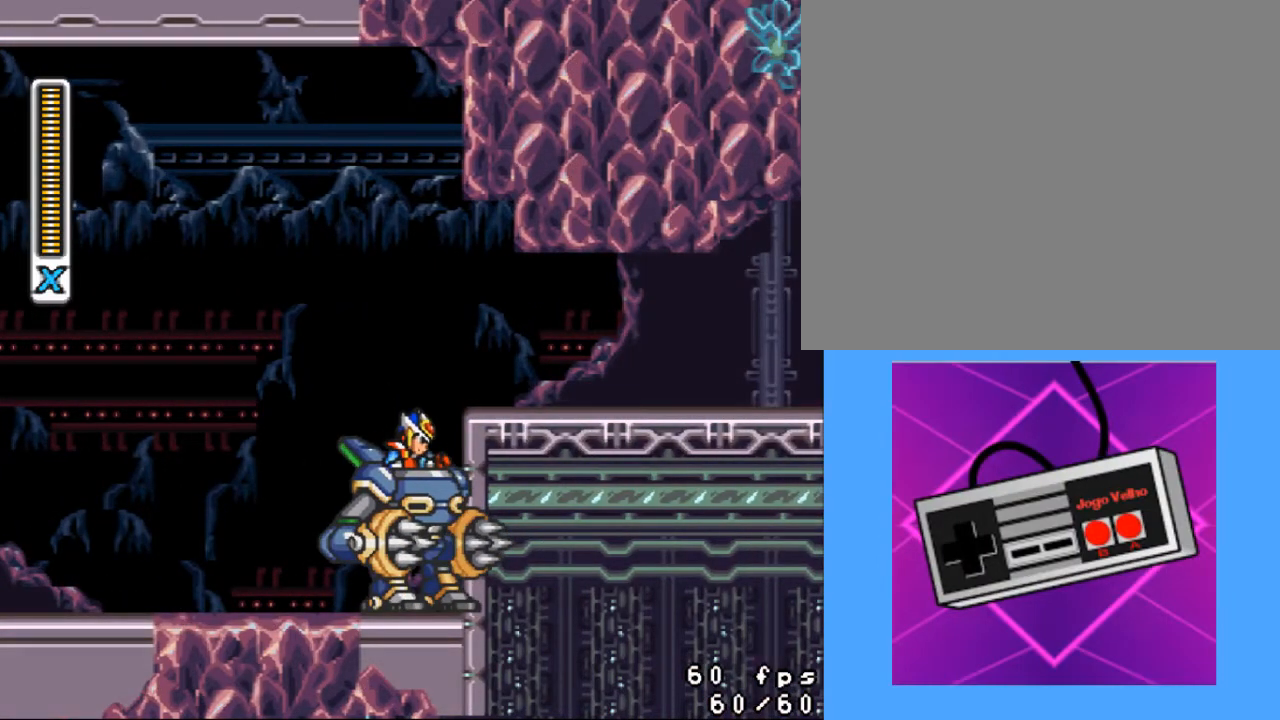
{"buttons": [], "events": []}
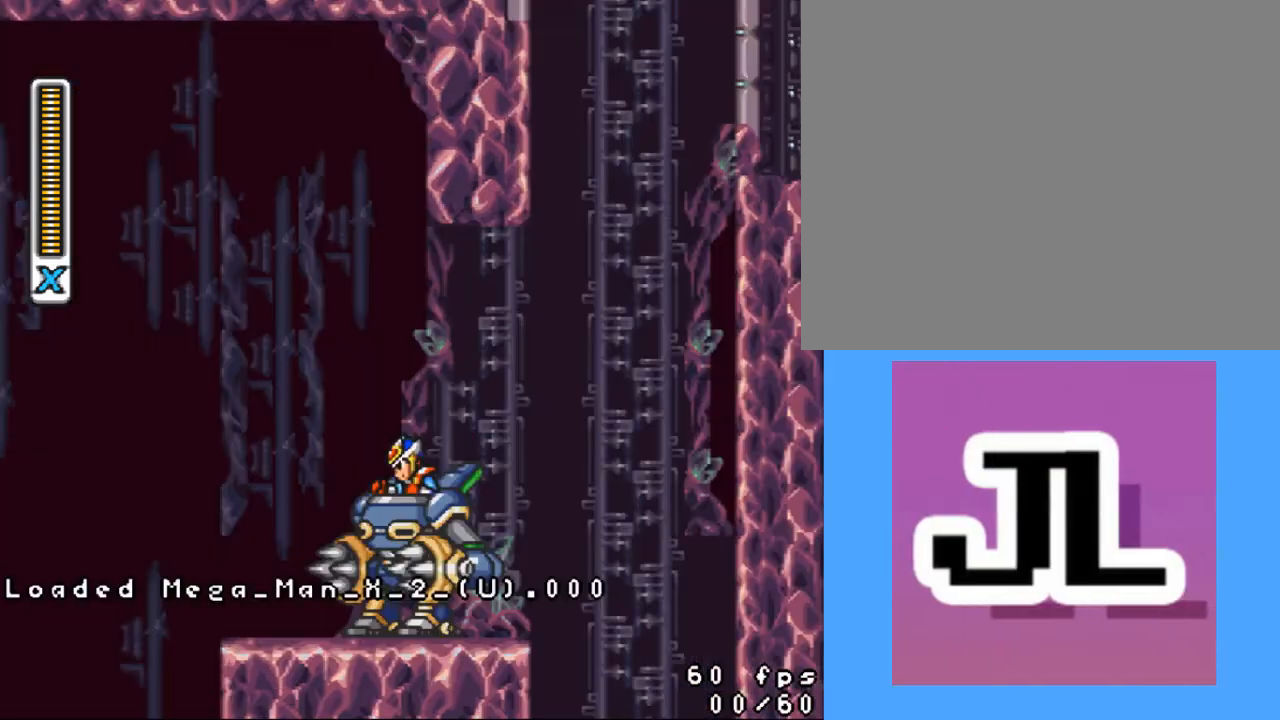
{"buttons": [], "events": []}
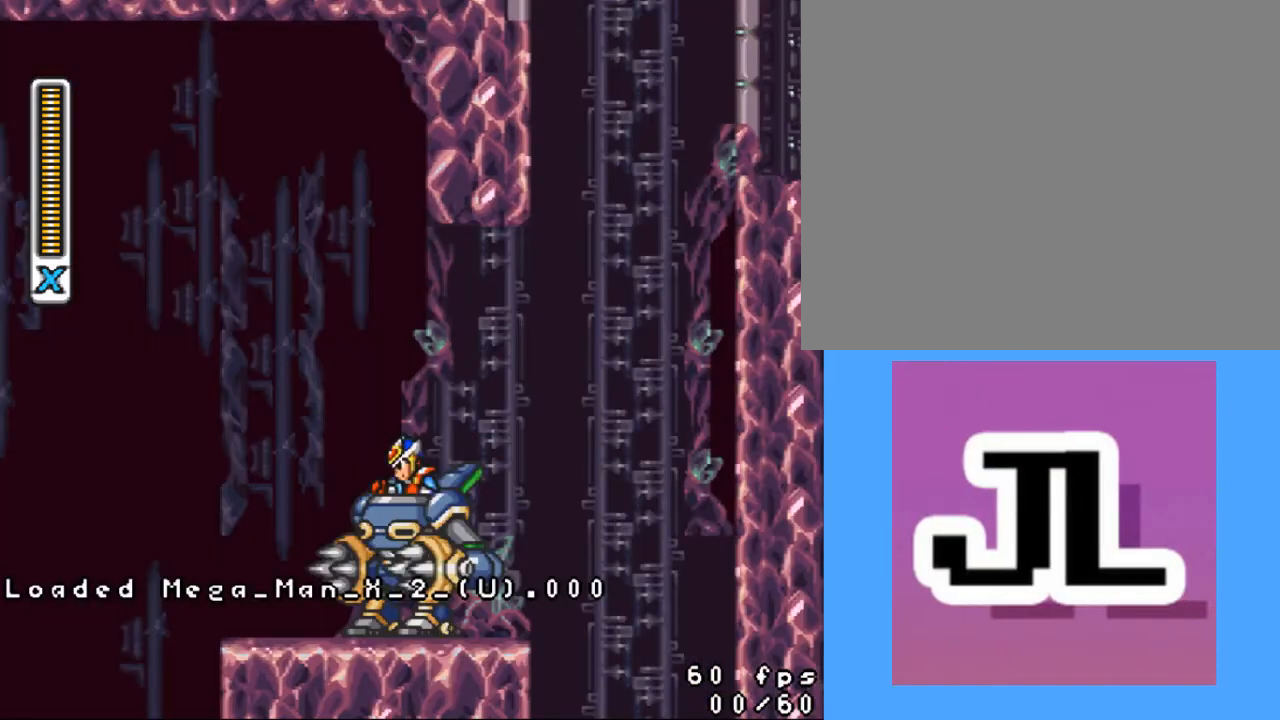
{"buttons": [], "events": []}
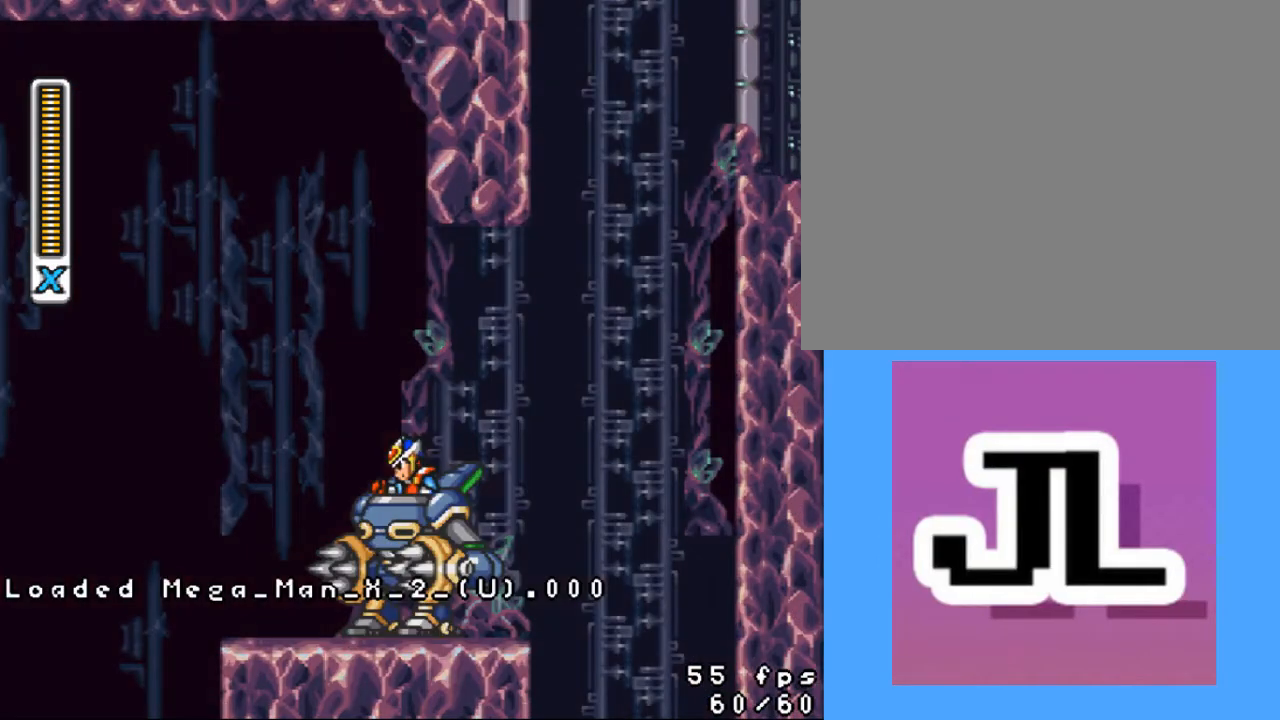
{"buttons": ["SQUARE"], "events": [[133, "SQUARE", "down"]]}
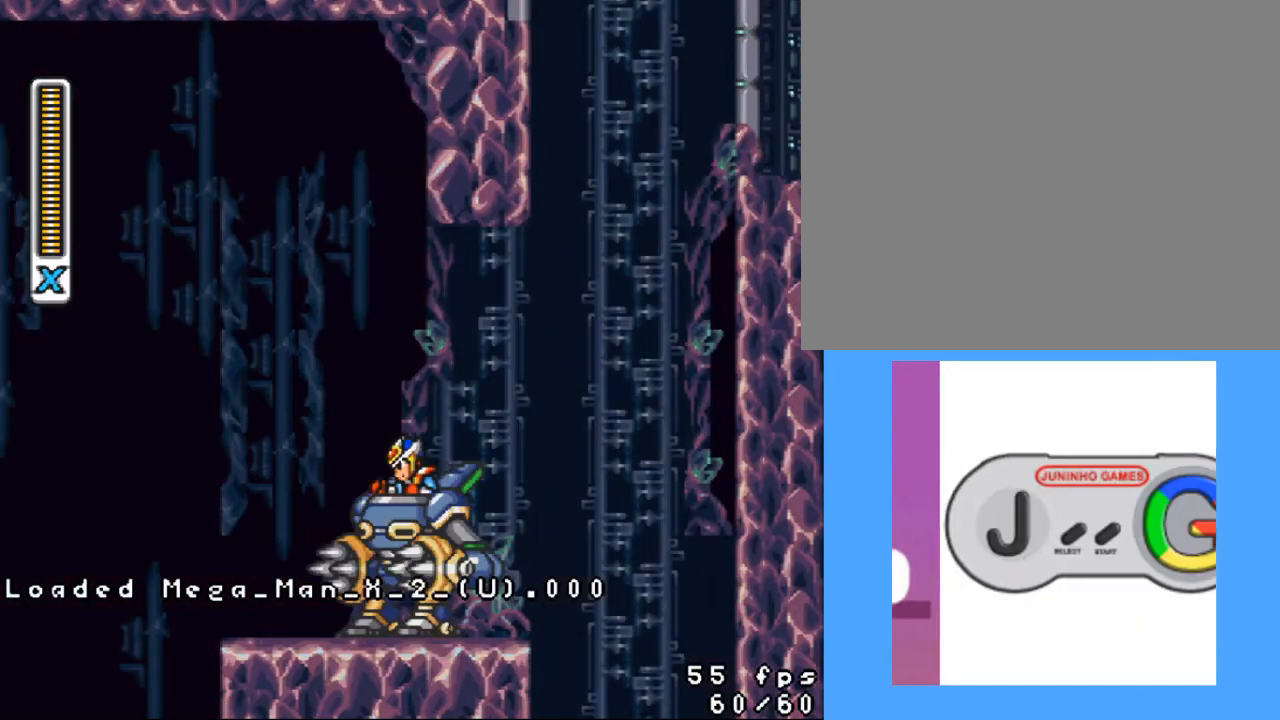
{"buttons": ["SQUARE"], "events": []}
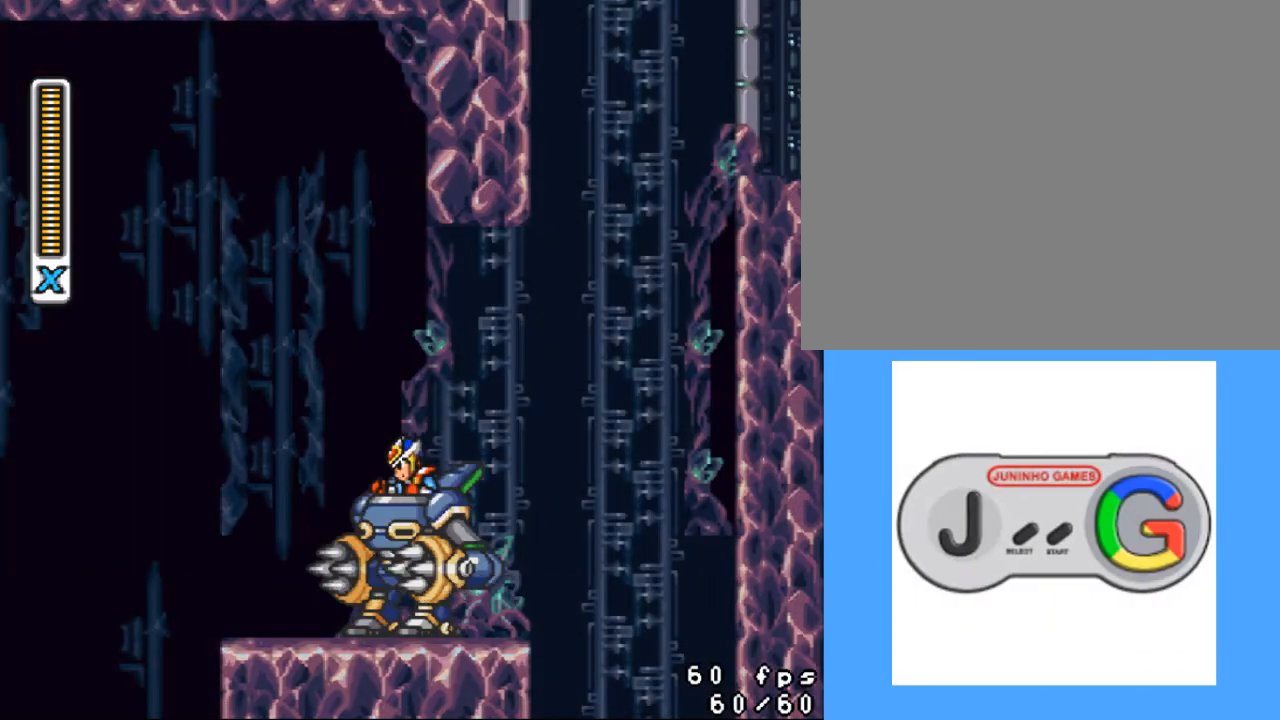
{"buttons": ["SQUARE", "DPAD_LEFT"], "events": [[467, "DPAD_LEFT", "down"]]}
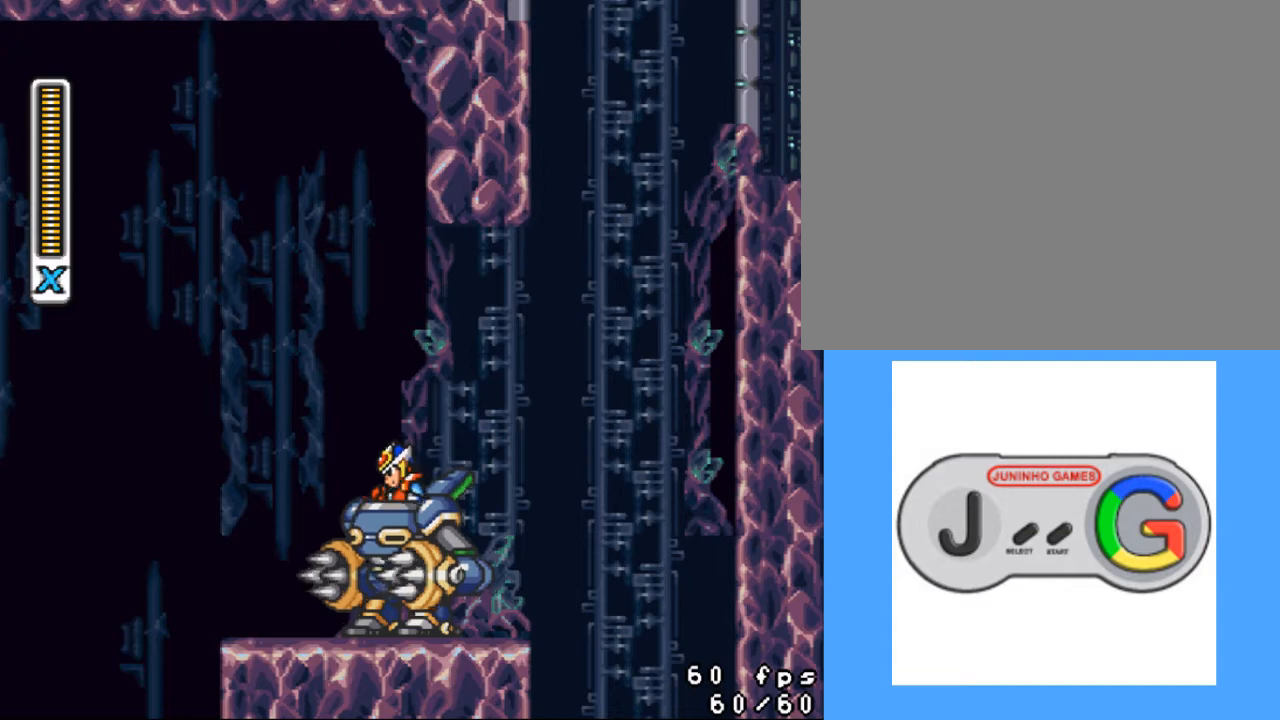
{"buttons": ["SQUARE", "DPAD_LEFT"], "events": []}